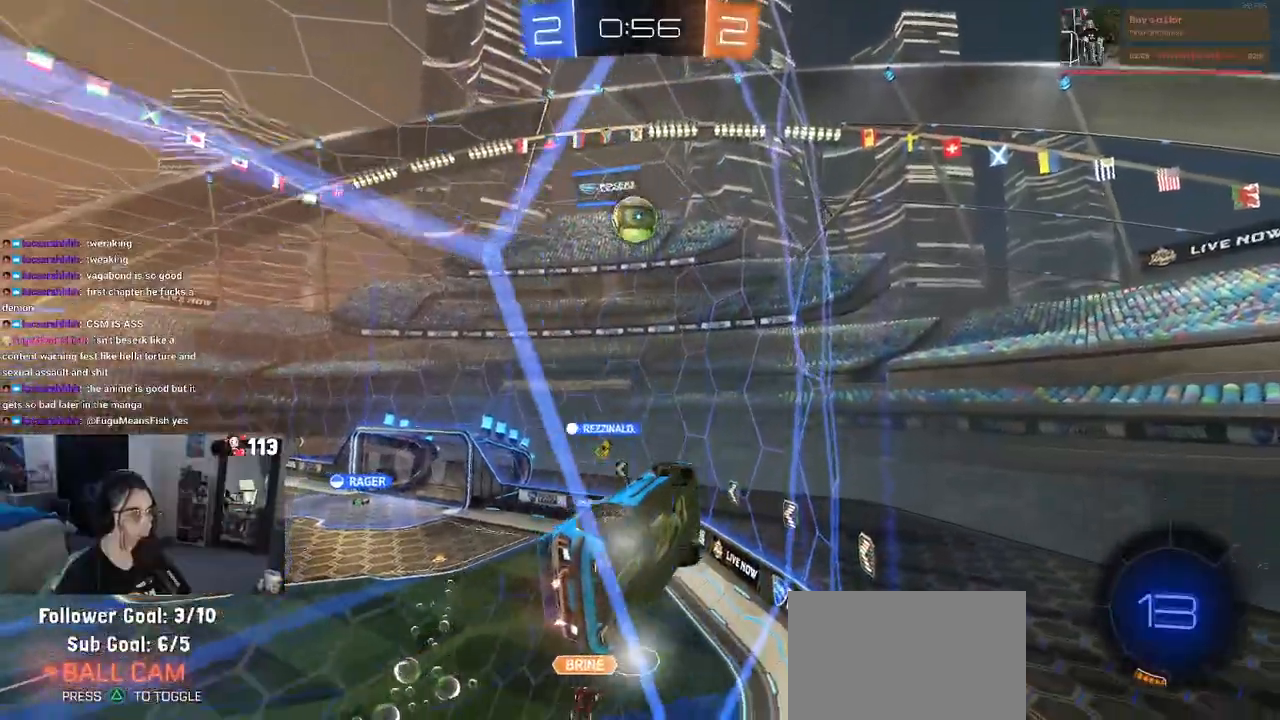
Gameplay with a controller (PlayStation layout); each line is a JSON object with the inputs held at the frame after it. "events" lists button and stick changes between this image and that frame as [ms after this image, input, new state], when the widget could be followed in between. Not read: R2.
{"buttons": [], "left_stick": "center", "right_stick": "center", "events": [[33, "left_stick", "left"], [300, "left_stick", "center"]]}
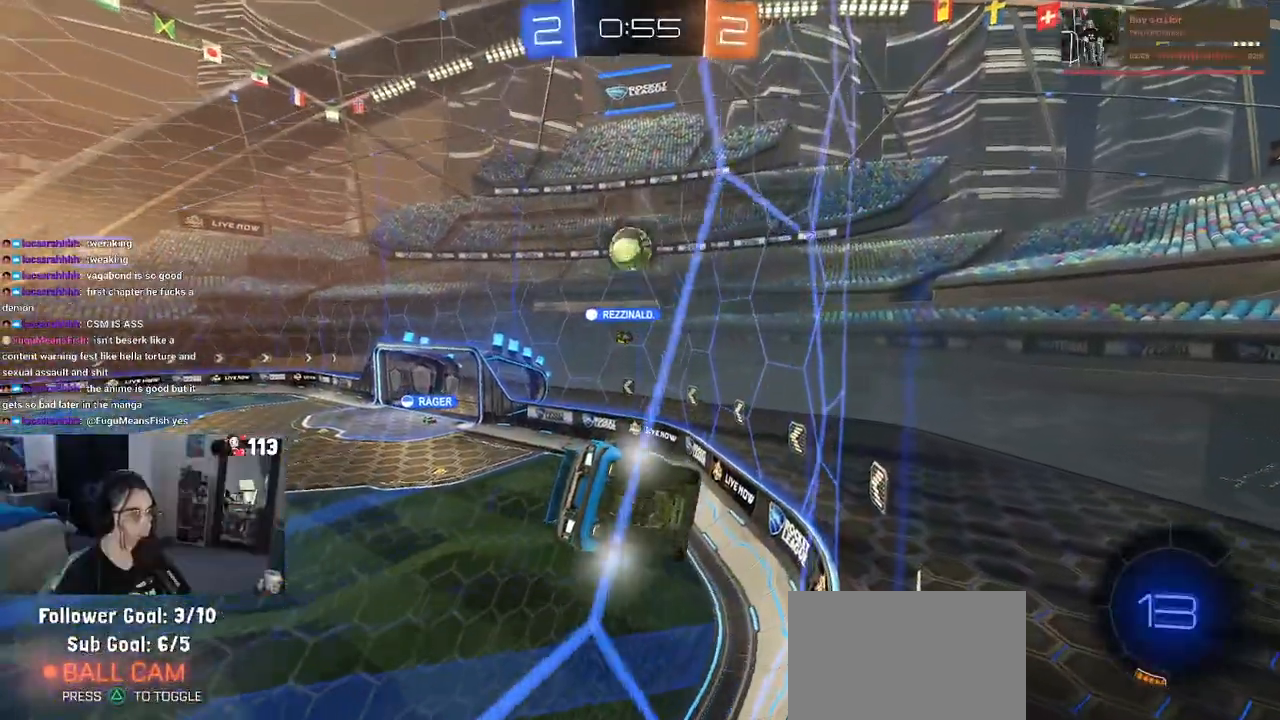
{"buttons": [], "left_stick": "center", "right_stick": "center", "events": []}
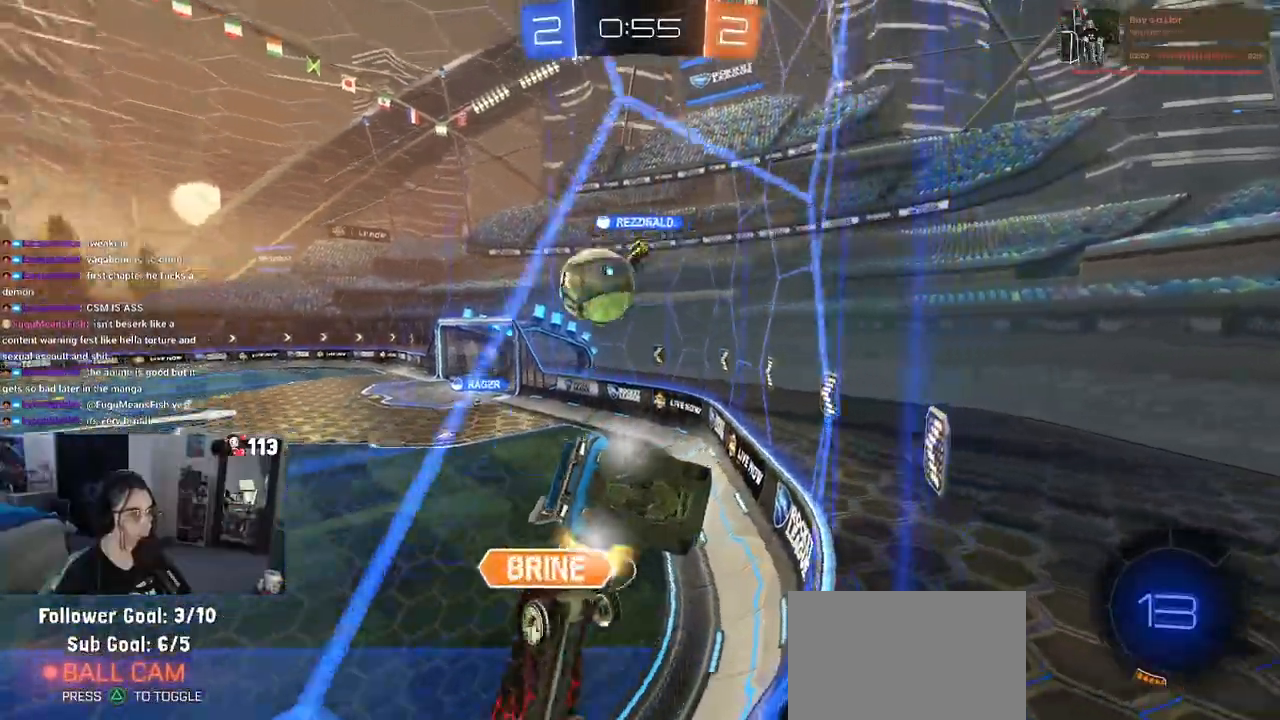
{"buttons": [], "left_stick": "left", "right_stick": "center", "events": [[83, "left_stick", "left"], [250, "left_stick", "center"], [367, "left_stick", "left"]]}
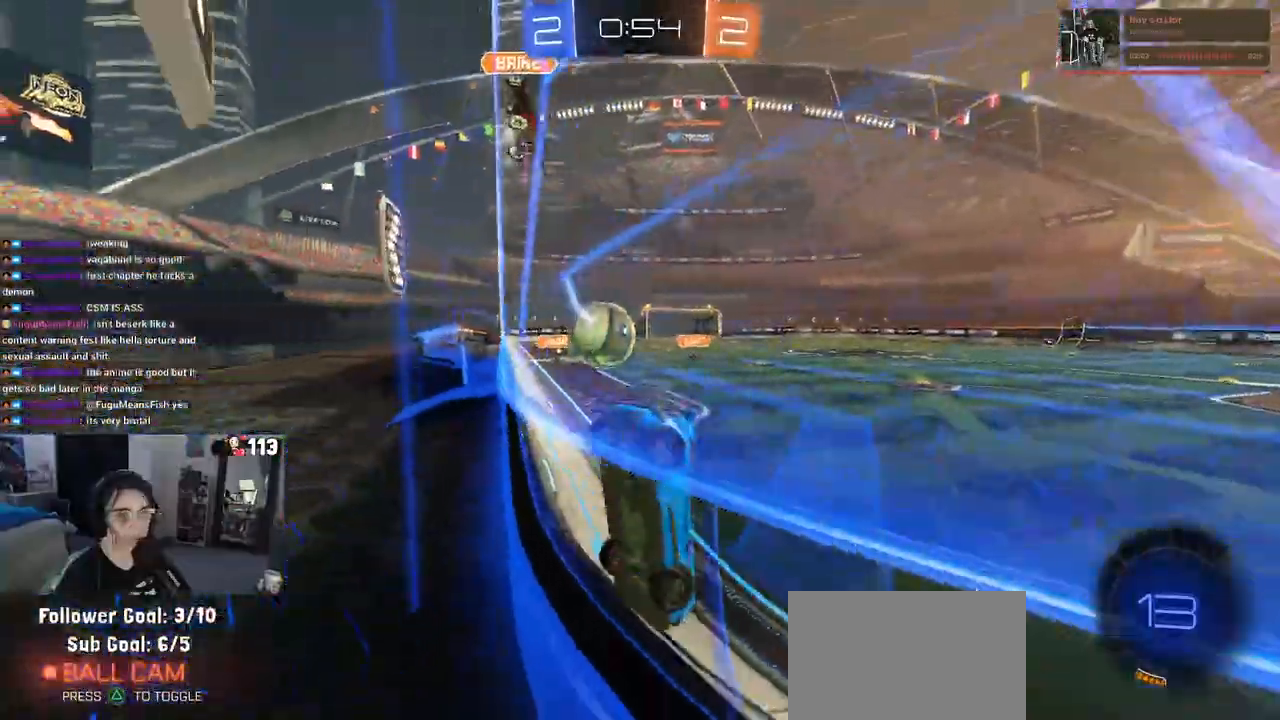
{"buttons": [], "left_stick": "center", "right_stick": "center", "events": [[17, "left_stick", "center"], [83, "left_stick", "right"], [317, "left_stick", "center"], [367, "left_stick", "left"], [483, "left_stick", "center"]]}
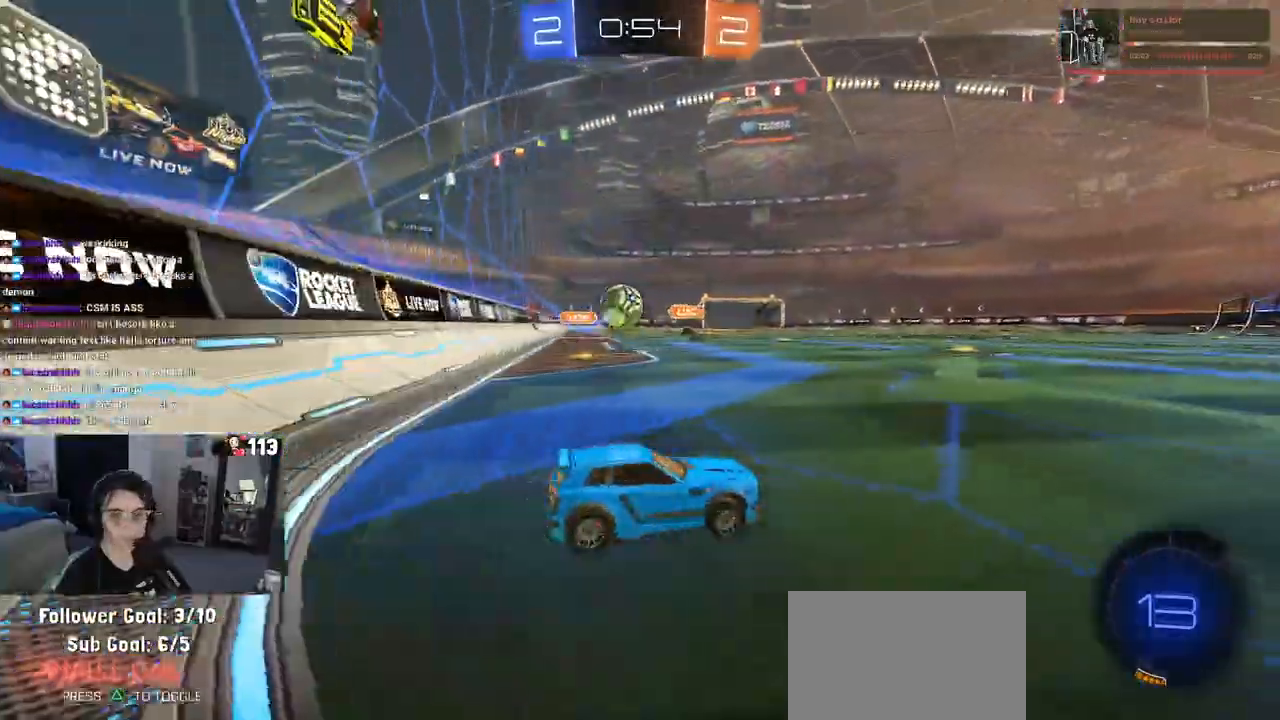
{"buttons": [], "left_stick": "down-right", "right_stick": "center", "events": [[33, "left_stick", "down-right"]]}
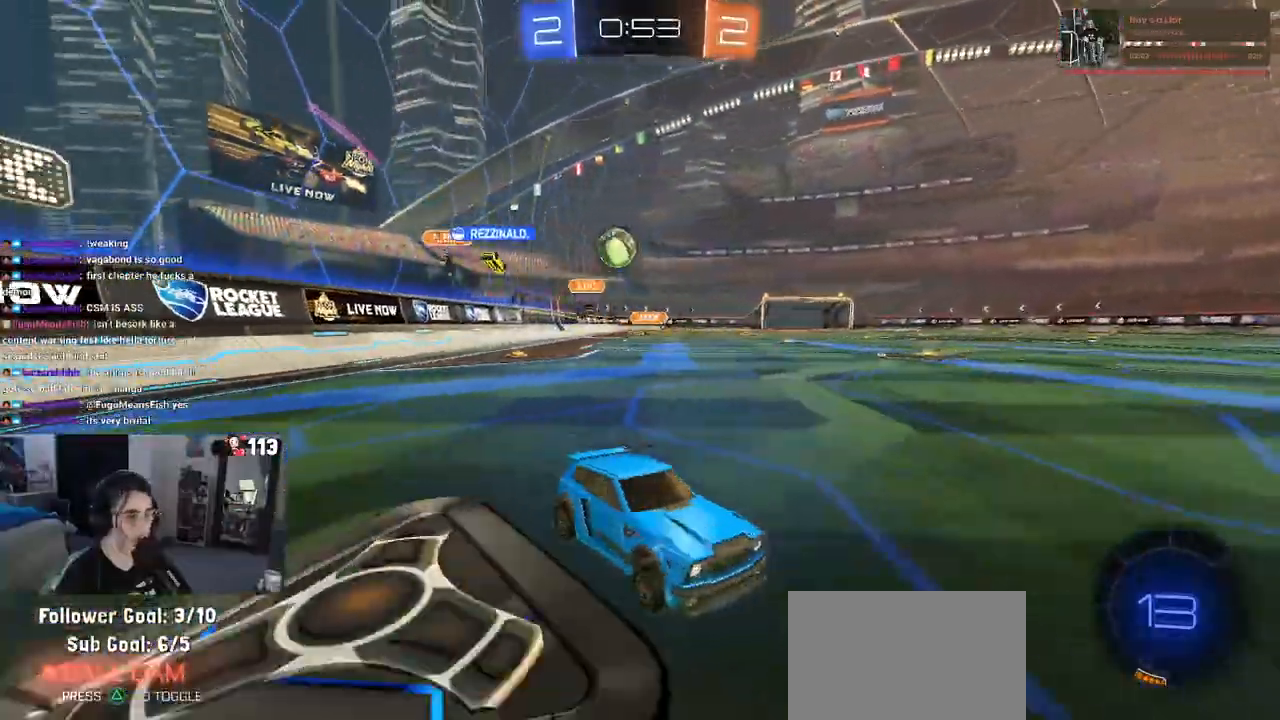
{"buttons": [], "left_stick": "center", "right_stick": "center", "events": [[83, "left_stick", "right"], [383, "left_stick", "center"]]}
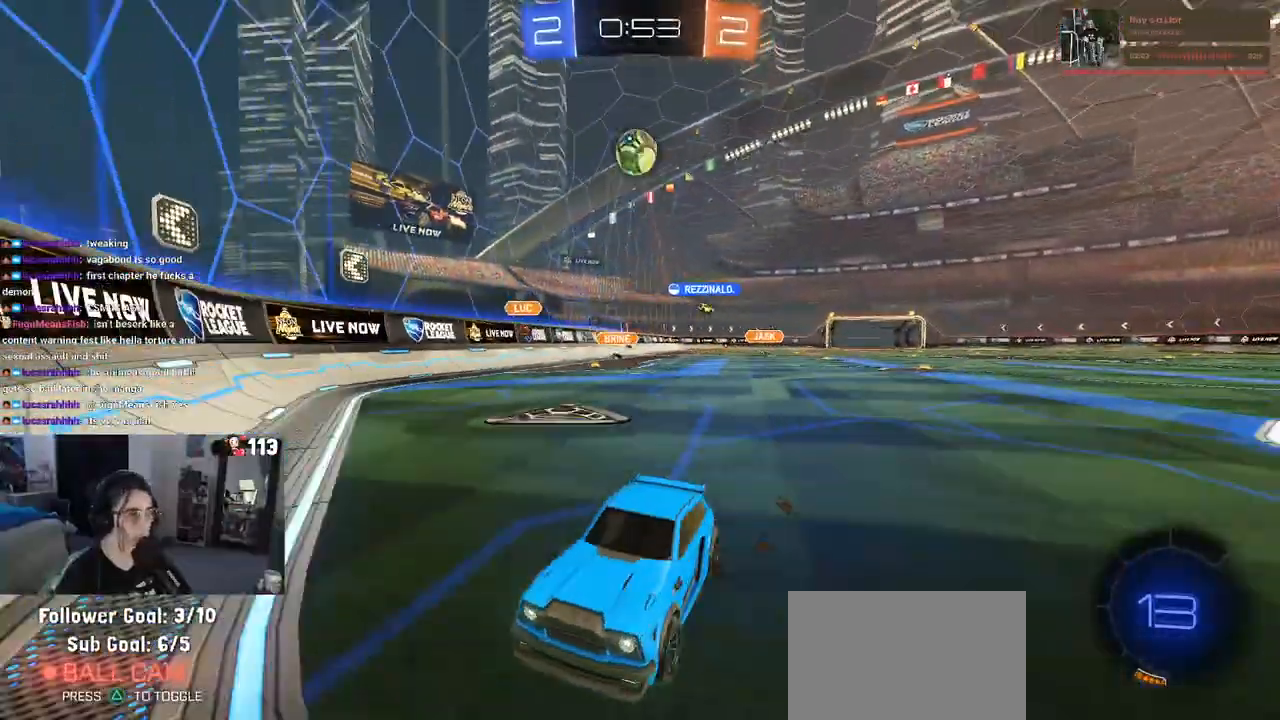
{"buttons": [], "left_stick": "center", "right_stick": "center", "events": [[117, "left_stick", "right"], [333, "left_stick", "center"]]}
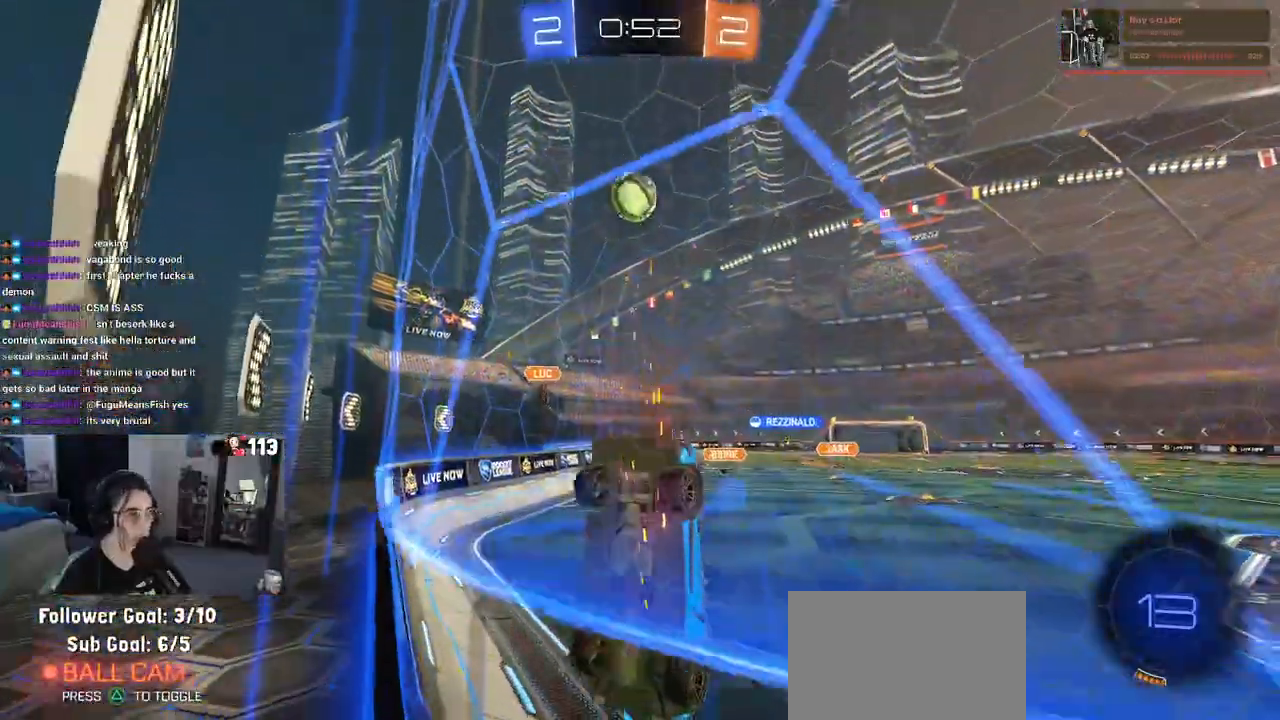
{"buttons": ["CROSS", "L1", "R1"], "left_stick": "down-right", "right_stick": "center", "events": [[417, "R1", "down"], [450, "left_stick", "down-right"], [483, "CROSS", "down"], [500, "L1", "down"]]}
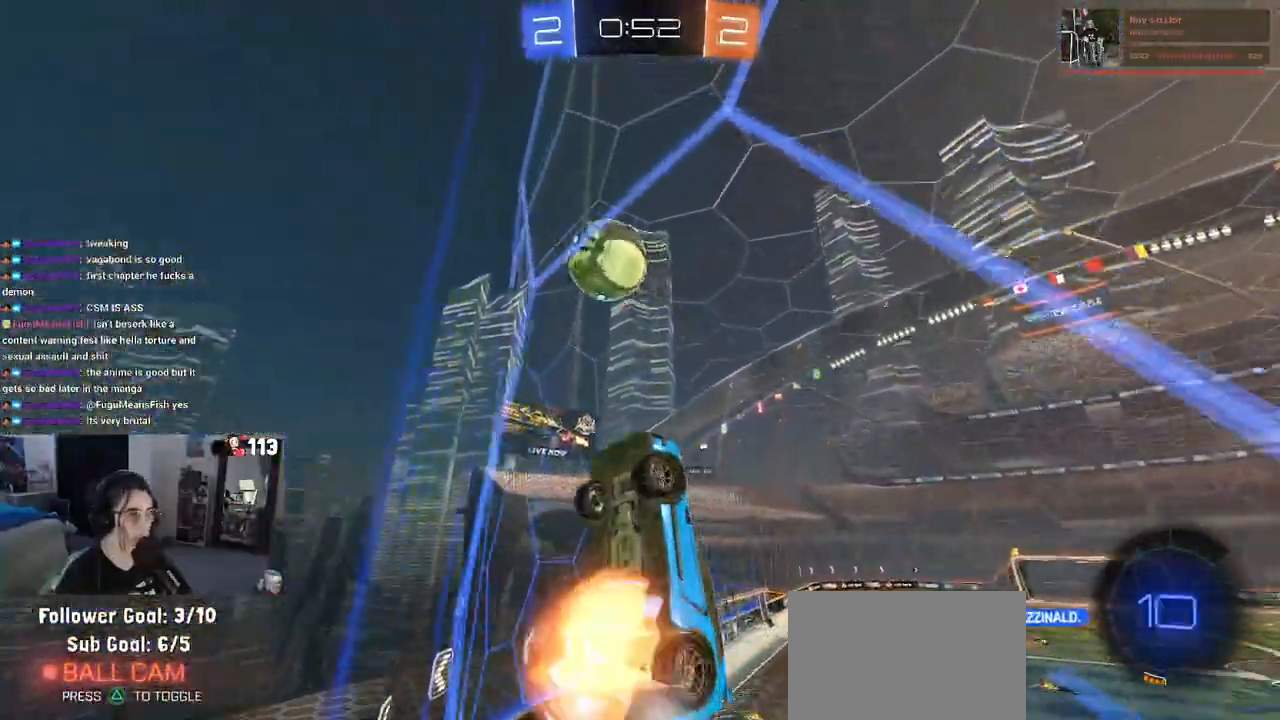
{"buttons": ["CROSS", "R1"], "left_stick": "up-left", "right_stick": "center", "events": [[167, "left_stick", "right"], [267, "CROSS", "up"], [317, "L1", "up"], [333, "left_stick", "up"], [417, "CROSS", "down"], [417, "left_stick", "up-left"]]}
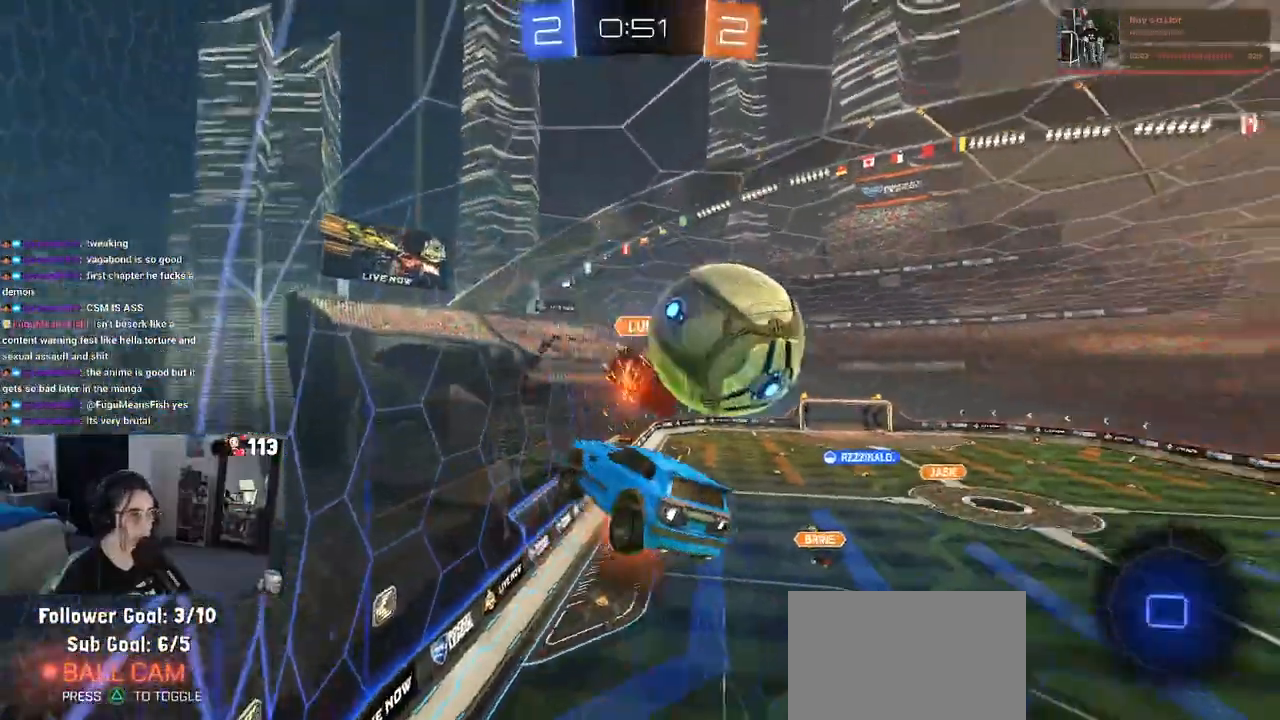
{"buttons": [], "left_stick": "down", "right_stick": "center", "events": [[17, "CROSS", "up"], [33, "R1", "up"], [100, "left_stick", "down"]]}
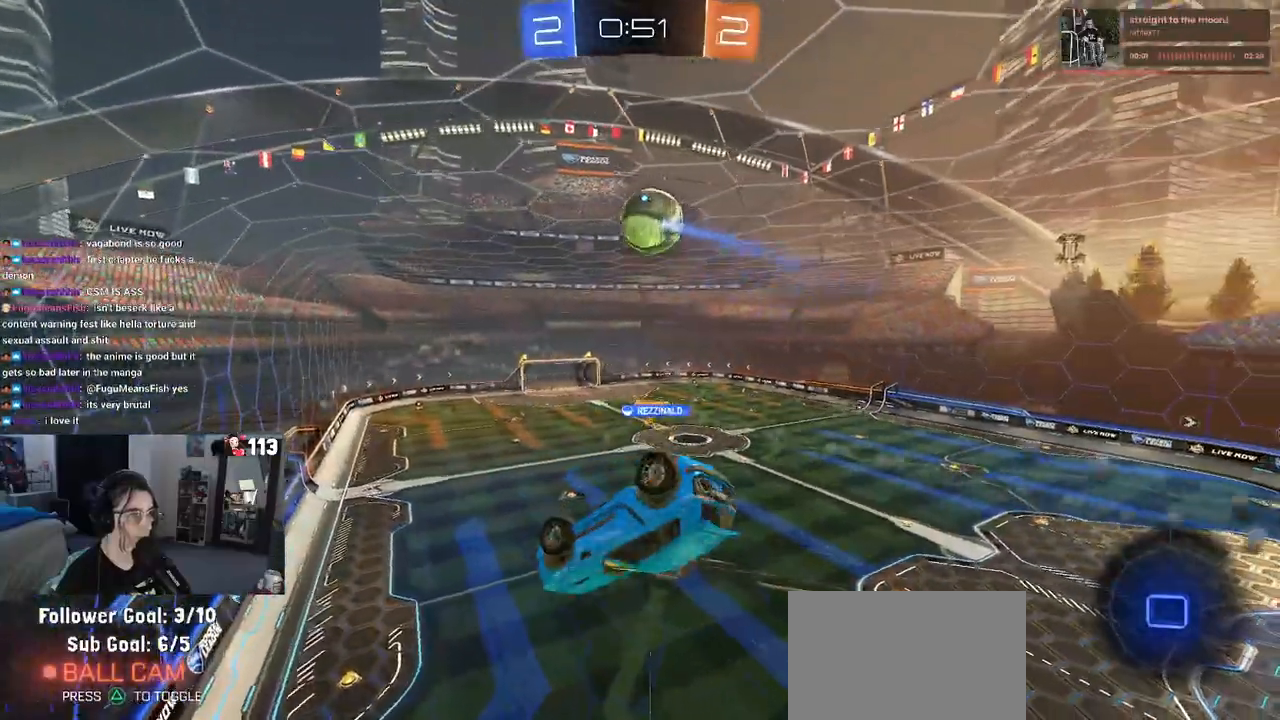
{"buttons": [], "left_stick": "center", "right_stick": "center", "events": [[417, "left_stick", "center"]]}
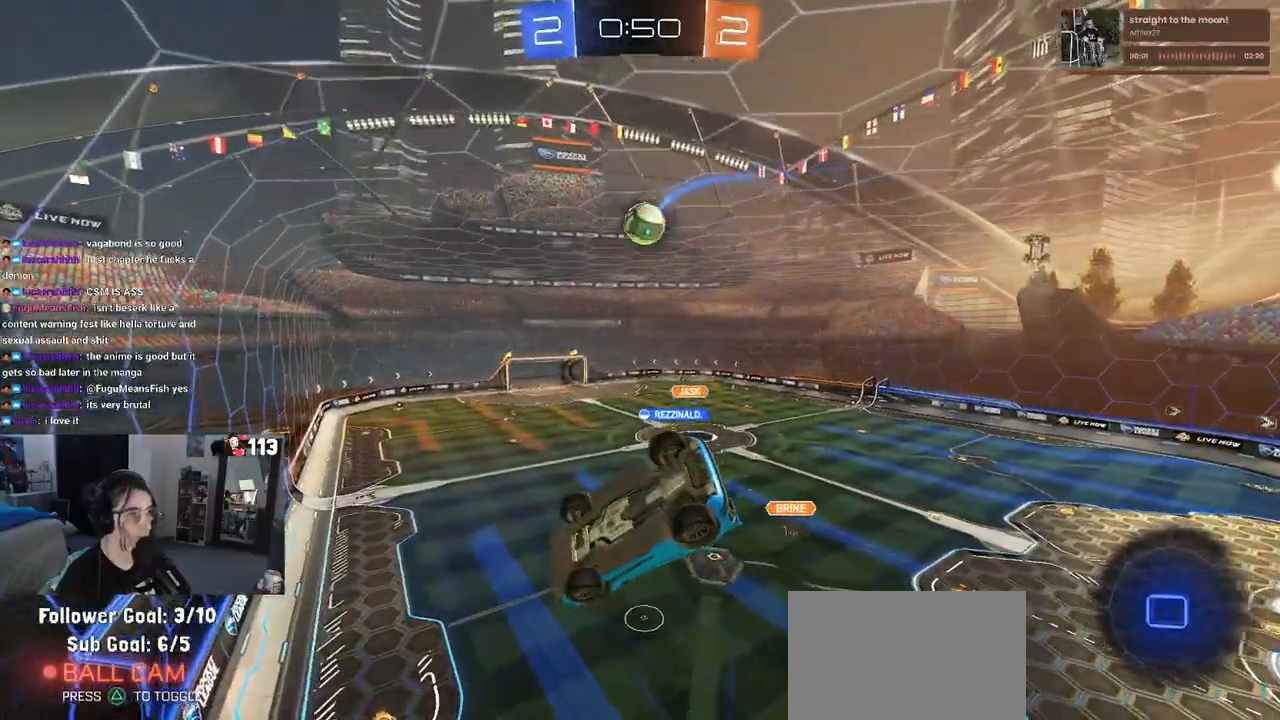
{"buttons": [], "left_stick": "down", "right_stick": "center", "events": [[400, "left_stick", "down"]]}
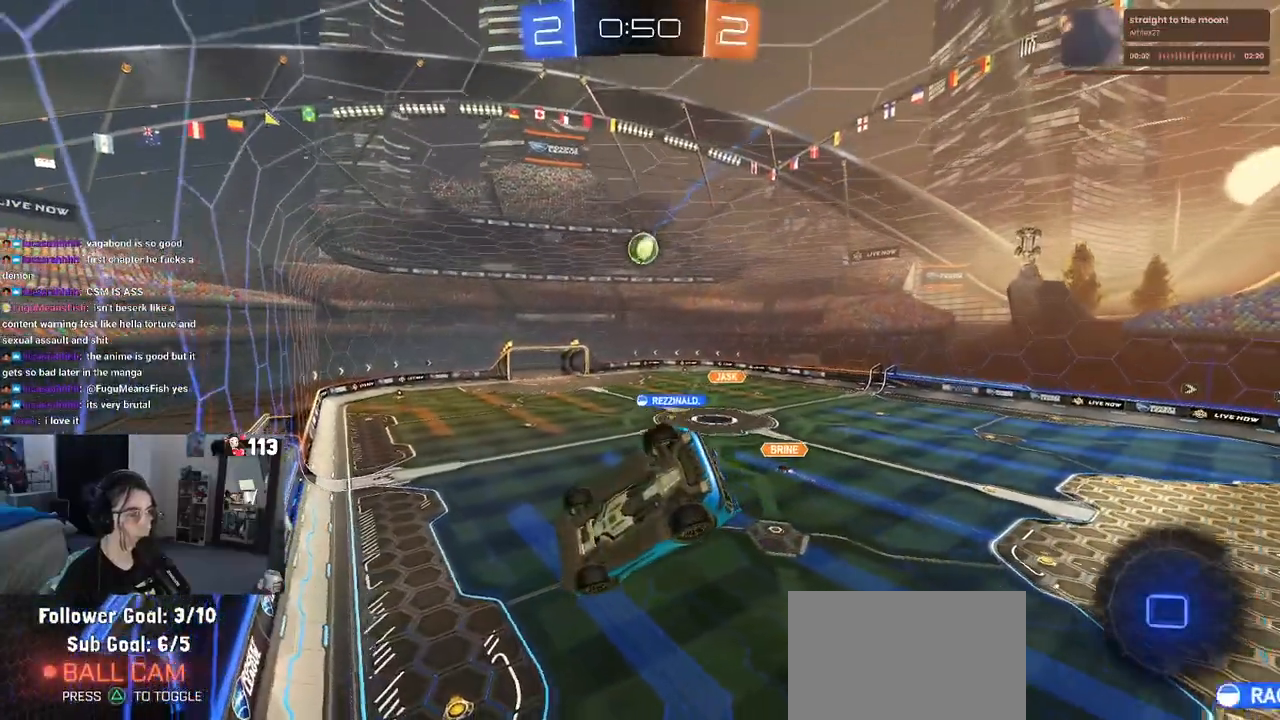
{"buttons": [], "left_stick": "center", "right_stick": "center", "events": [[17, "SQUARE", "down"], [67, "left_stick", "left"], [133, "SQUARE", "up"], [150, "left_stick", "up"], [267, "left_stick", "center"]]}
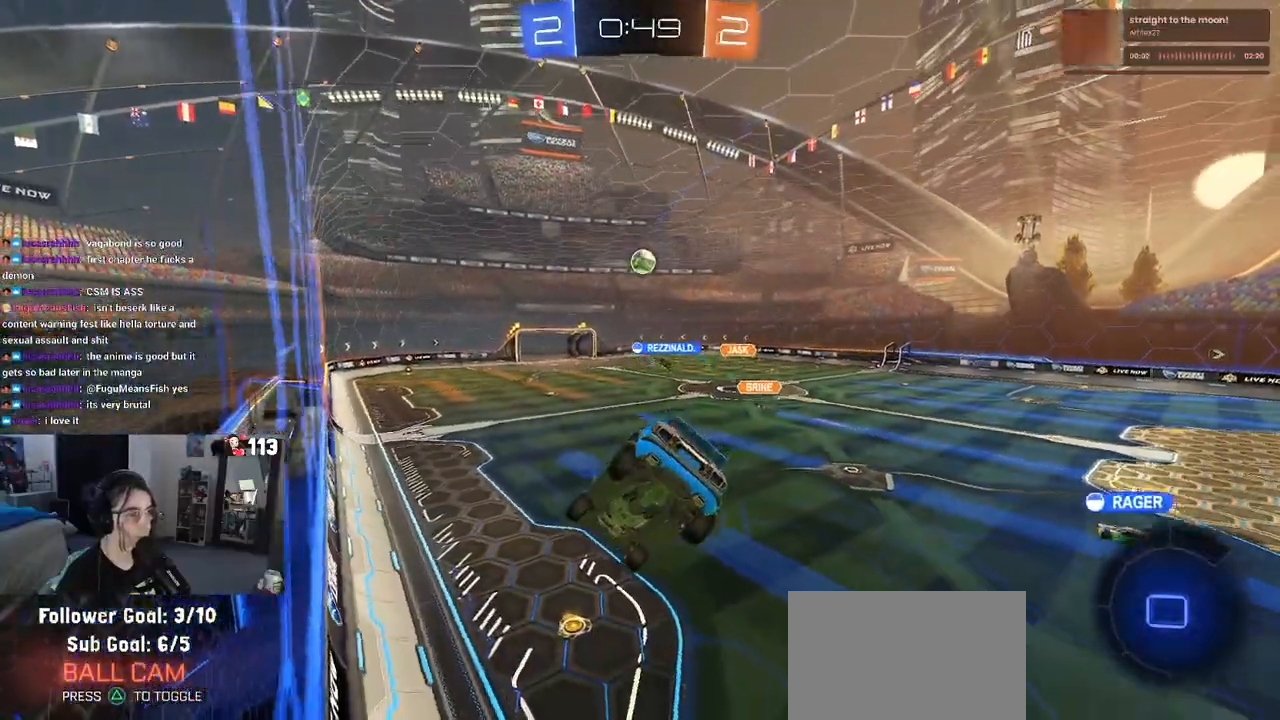
{"buttons": [], "left_stick": "center", "right_stick": "center", "events": [[333, "left_stick", "right"], [467, "left_stick", "center"]]}
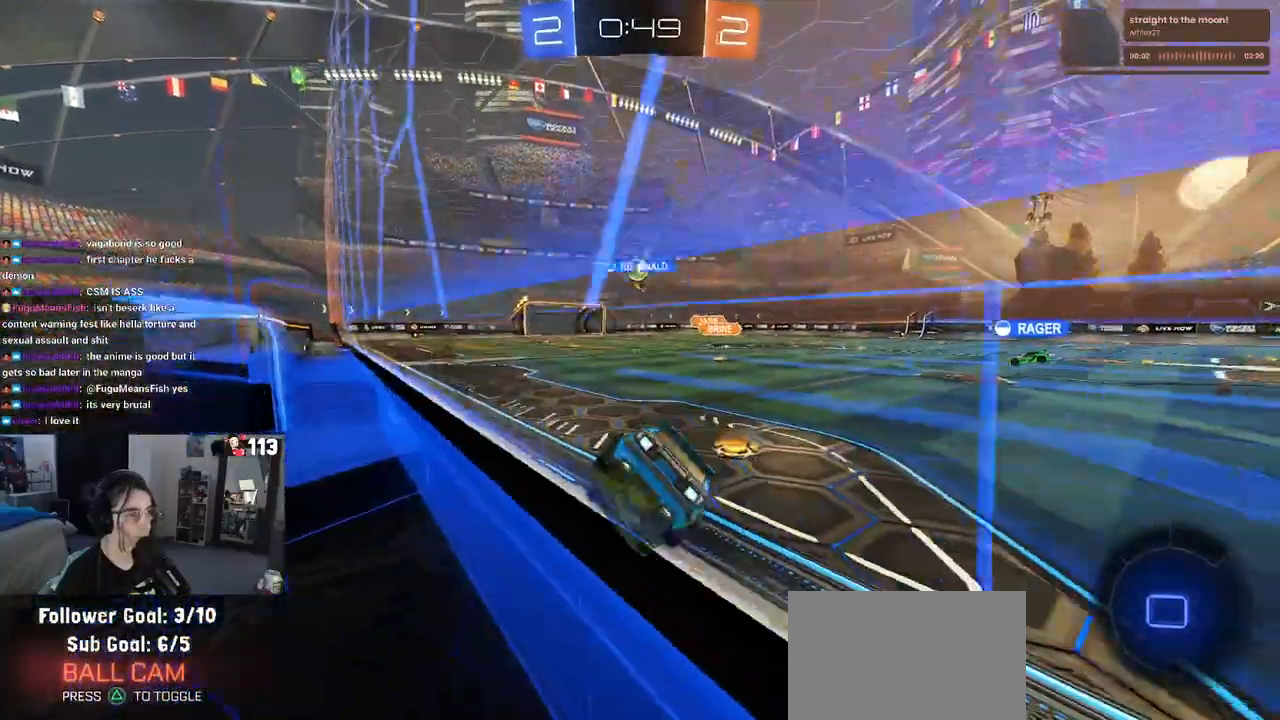
{"buttons": [], "left_stick": "right", "right_stick": "center", "events": [[50, "left_stick", "right"]]}
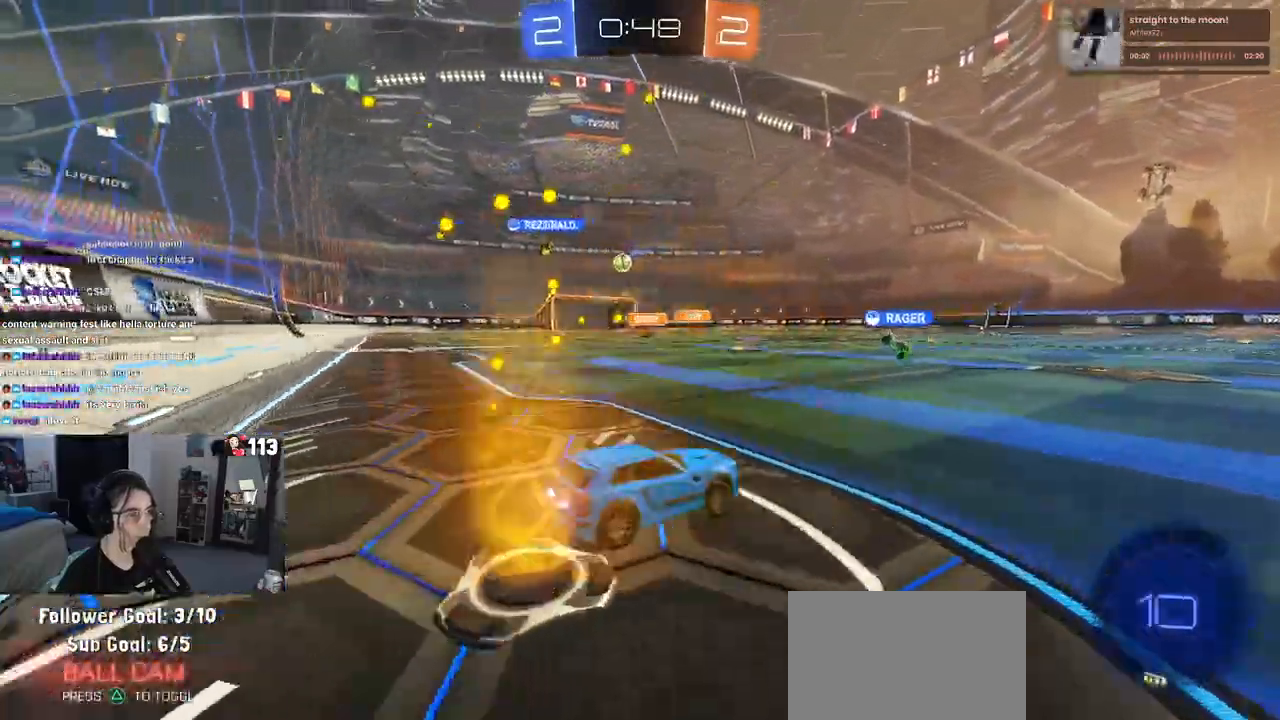
{"buttons": [], "left_stick": "right", "right_stick": "center", "events": []}
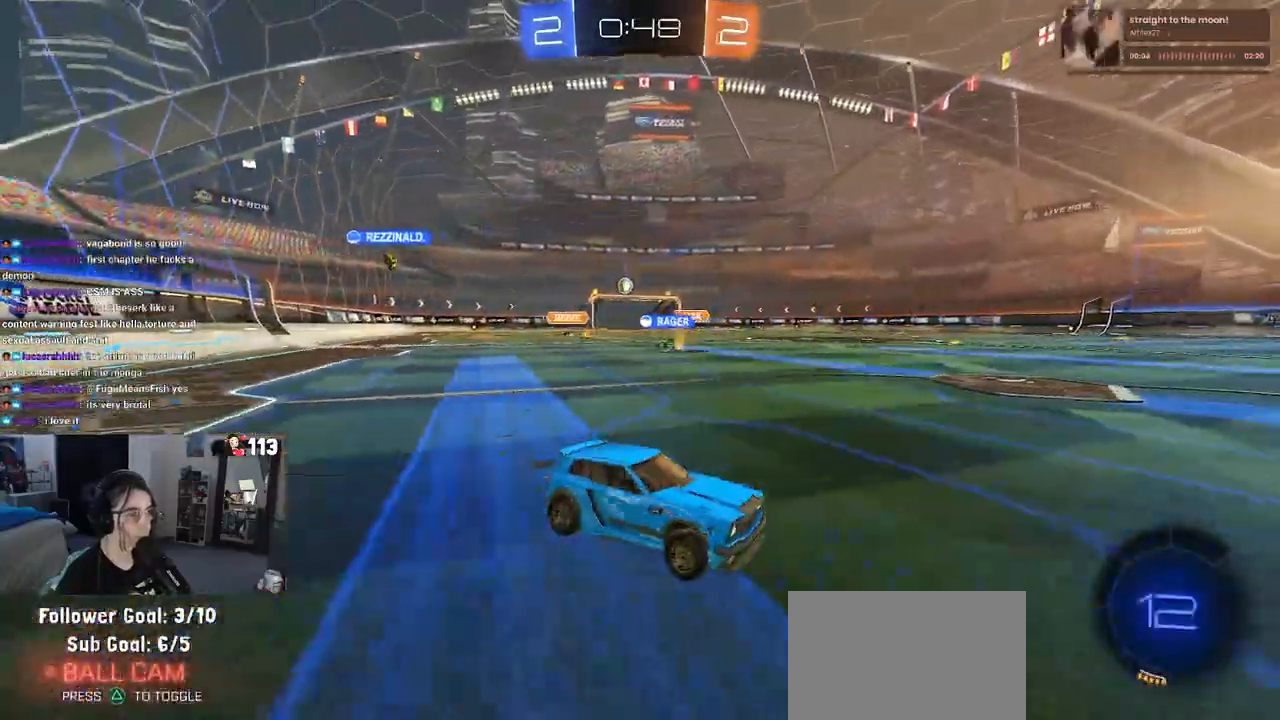
{"buttons": [], "left_stick": "center", "right_stick": "center", "events": [[250, "TRIANGLE", "down"], [350, "TRIANGLE", "up"], [383, "left_stick", "center"]]}
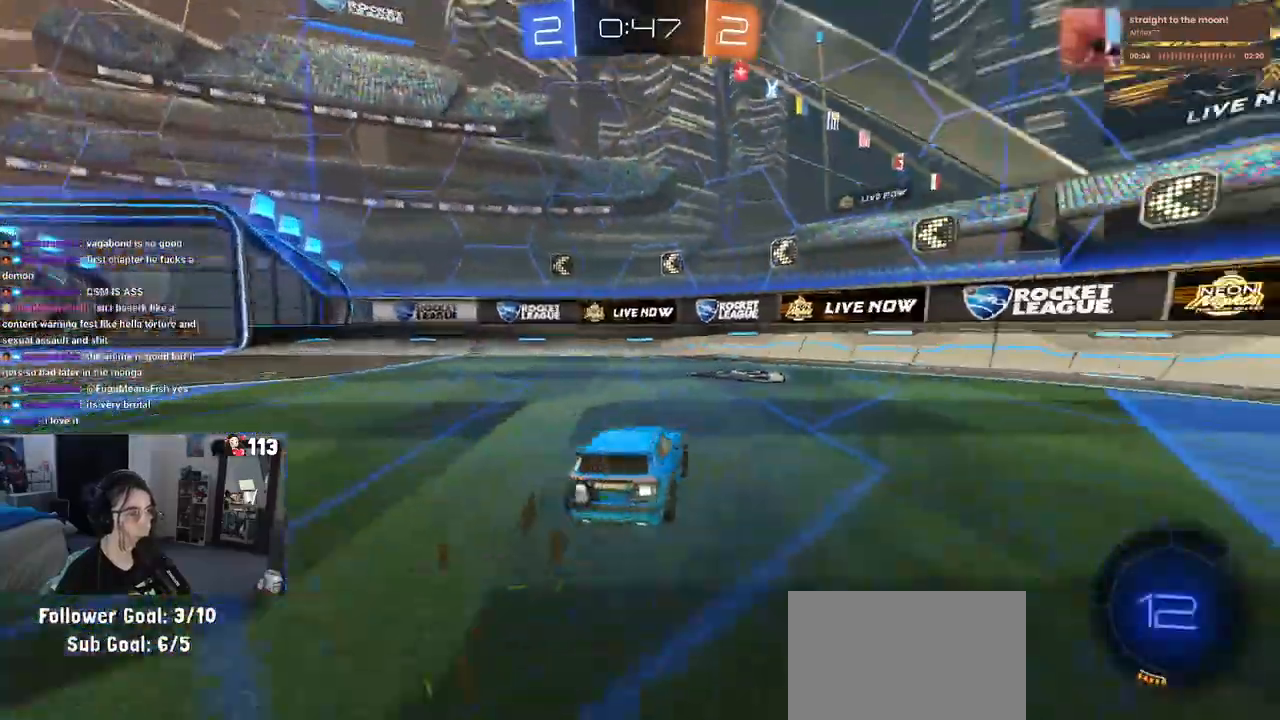
{"buttons": ["SQUARE"], "left_stick": "left", "right_stick": "center", "events": [[117, "TRIANGLE", "down"], [233, "TRIANGLE", "up"], [250, "left_stick", "right"], [383, "left_stick", "center"], [450, "left_stick", "left"], [500, "SQUARE", "down"]]}
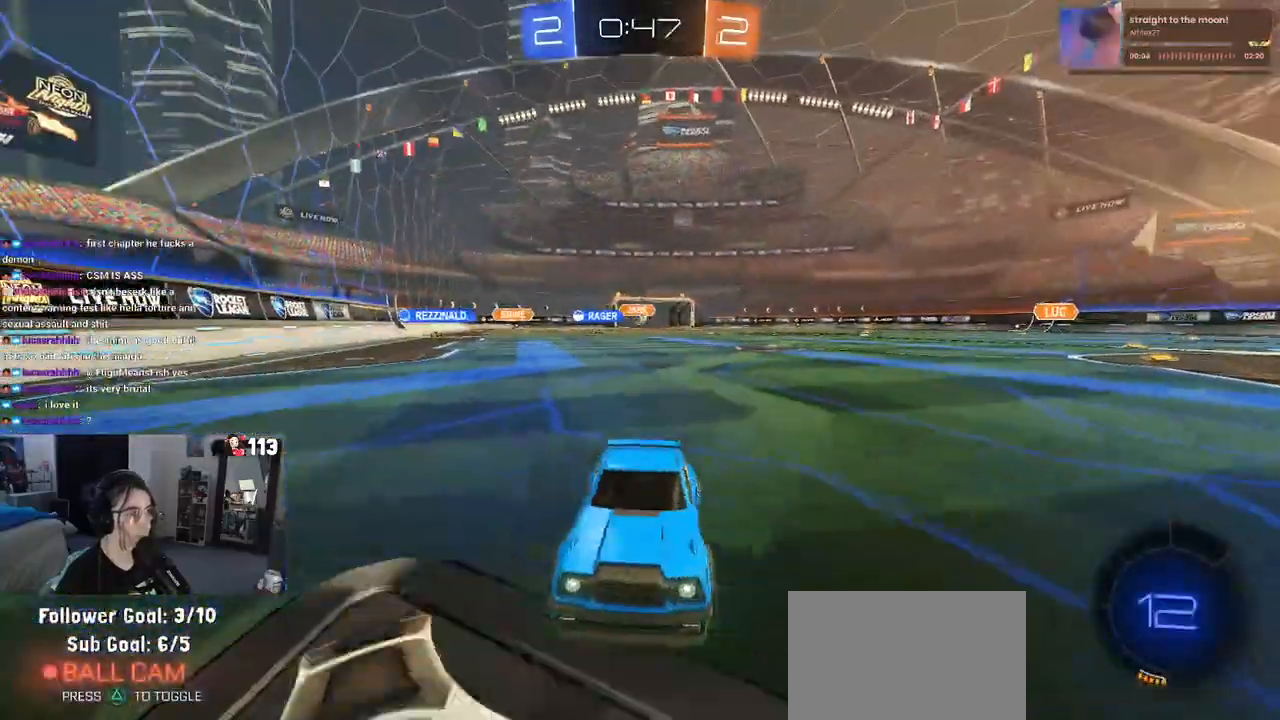
{"buttons": [], "left_stick": "left", "right_stick": "center", "events": [[133, "SQUARE", "up"]]}
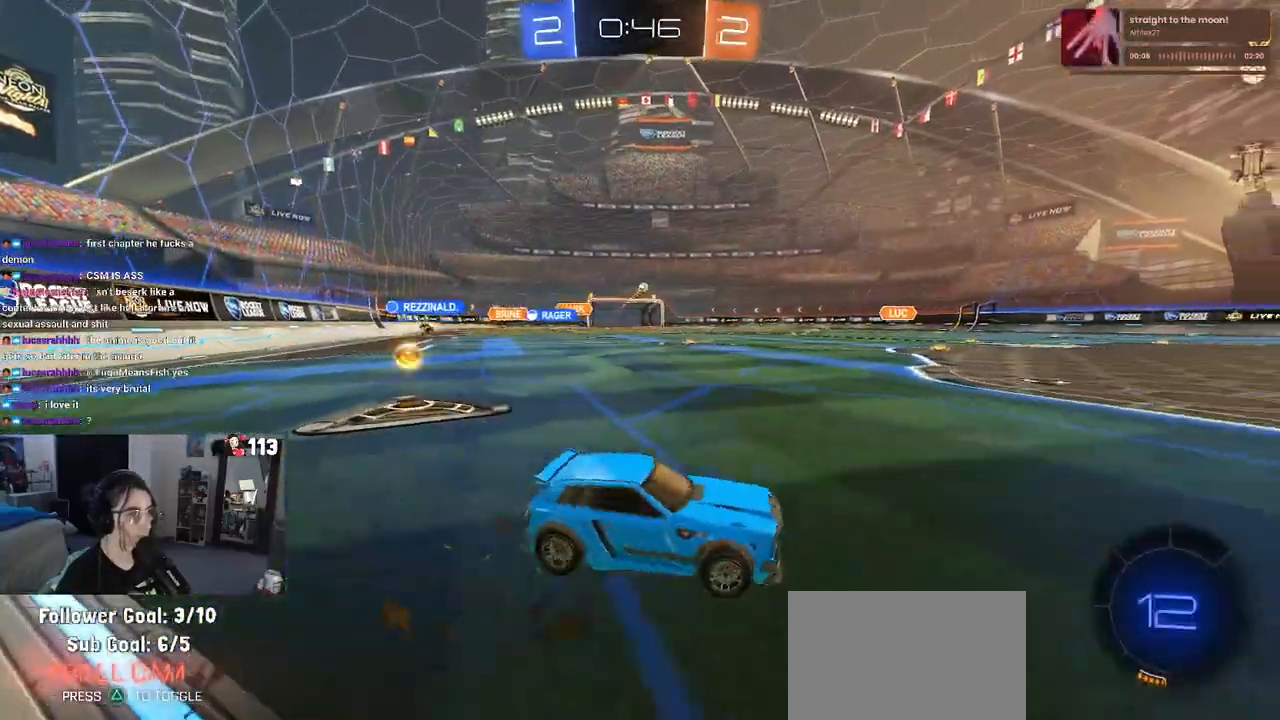
{"buttons": [], "left_stick": "left", "right_stick": "center", "events": [[350, "left_stick", "center"], [467, "left_stick", "left"]]}
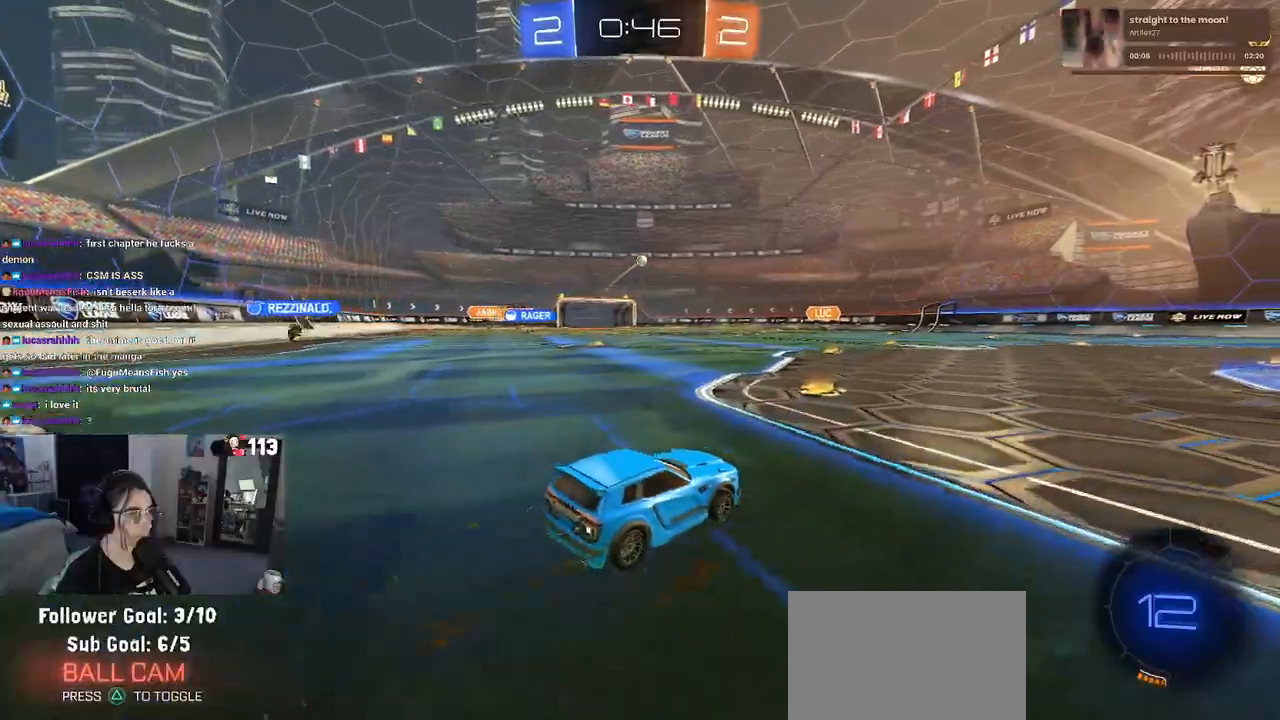
{"buttons": ["CROSS"], "left_stick": "up-right", "right_stick": "center", "events": [[100, "left_stick", "center"], [233, "left_stick", "right"], [383, "left_stick", "center"], [500, "CROSS", "down"], [500, "left_stick", "up-right"]]}
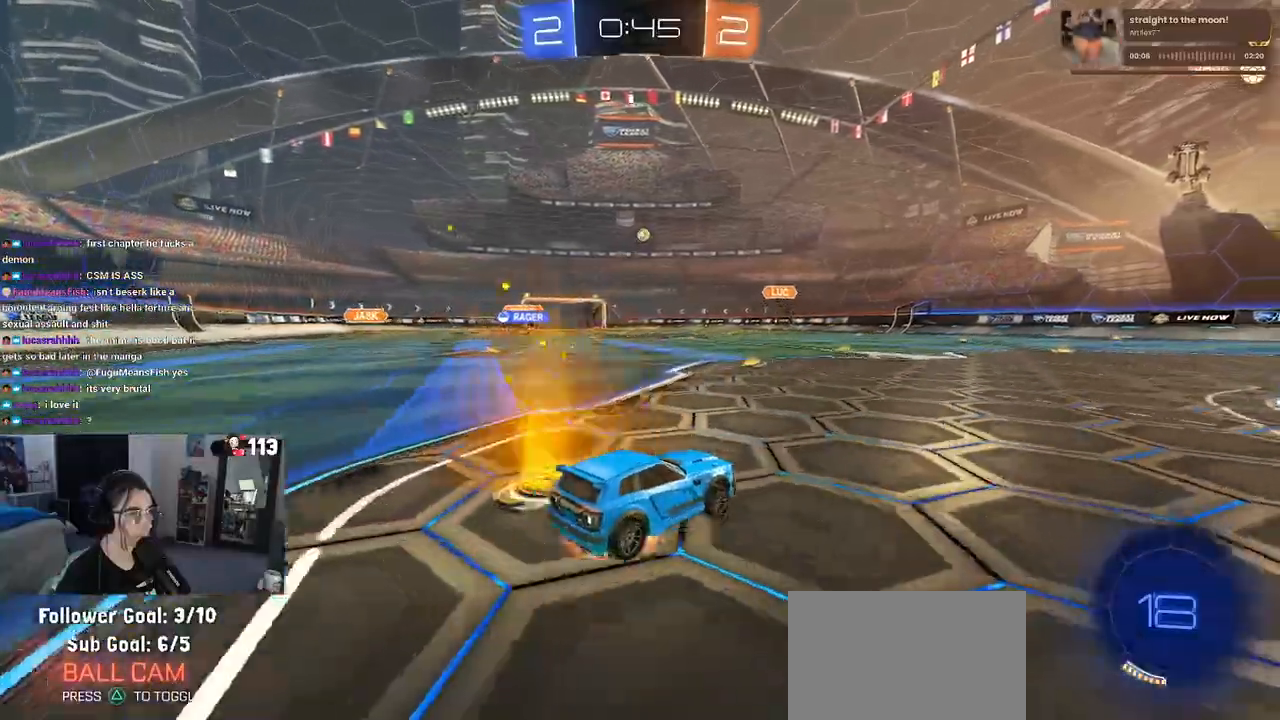
{"buttons": ["SQUARE"], "left_stick": "down-right", "right_stick": "center"}
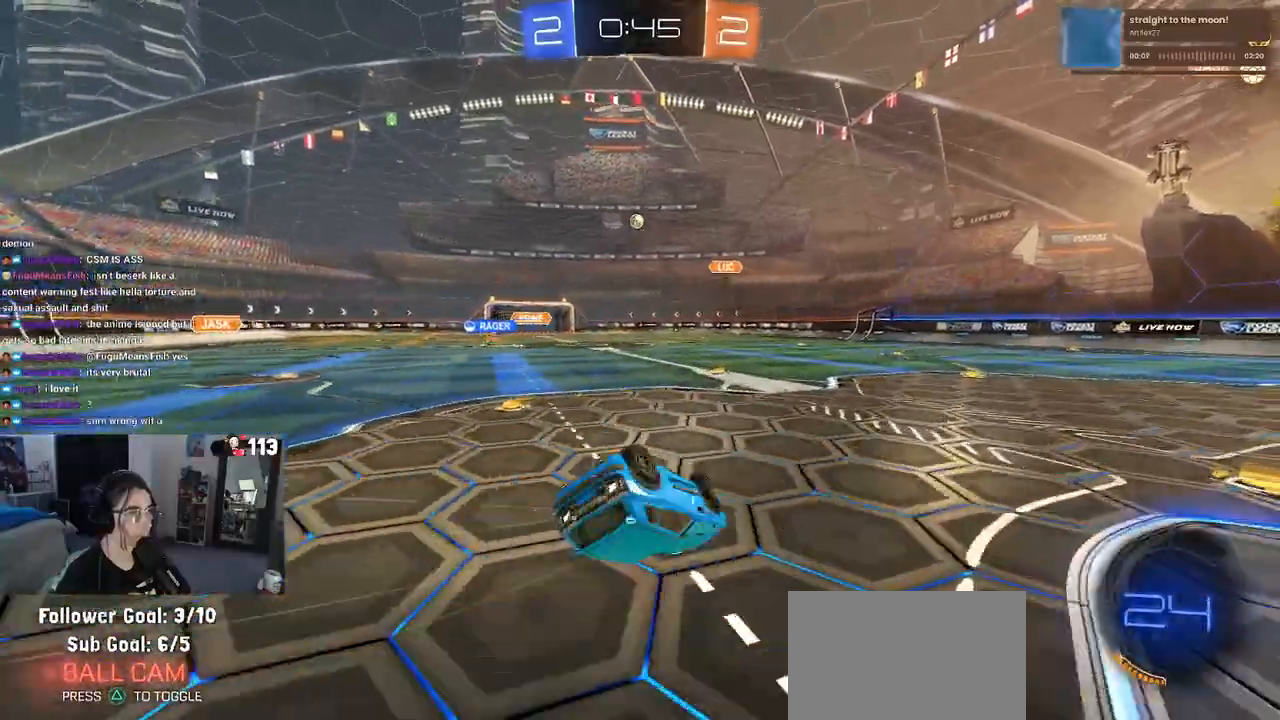
{"buttons": [], "left_stick": "center", "right_stick": "center", "events": [[100, "START", "down"], [167, "START", "up"], [250, "START", "down"], [483, "SQUARE", "up"], [483, "START", "up"], [483, "left_stick", "center"]]}
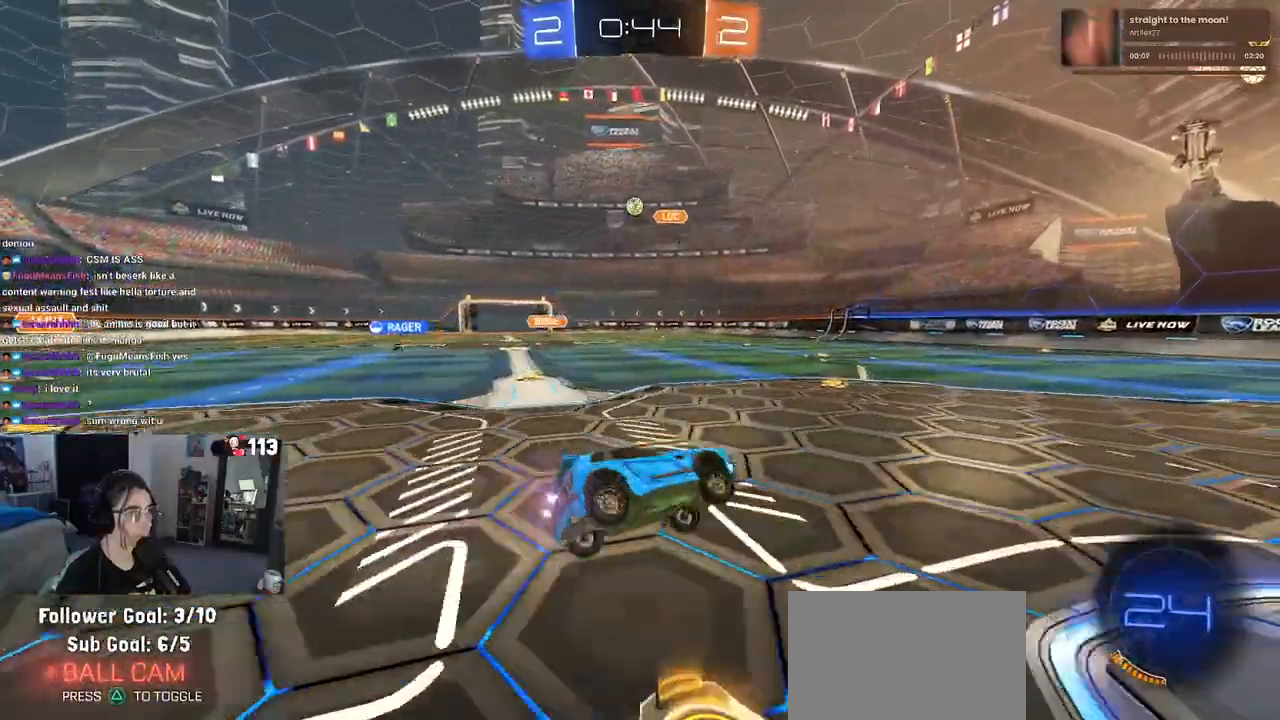
{"buttons": [], "left_stick": "left", "right_stick": "center", "events": [[83, "left_stick", "right"], [333, "left_stick", "center"], [450, "left_stick", "left"]]}
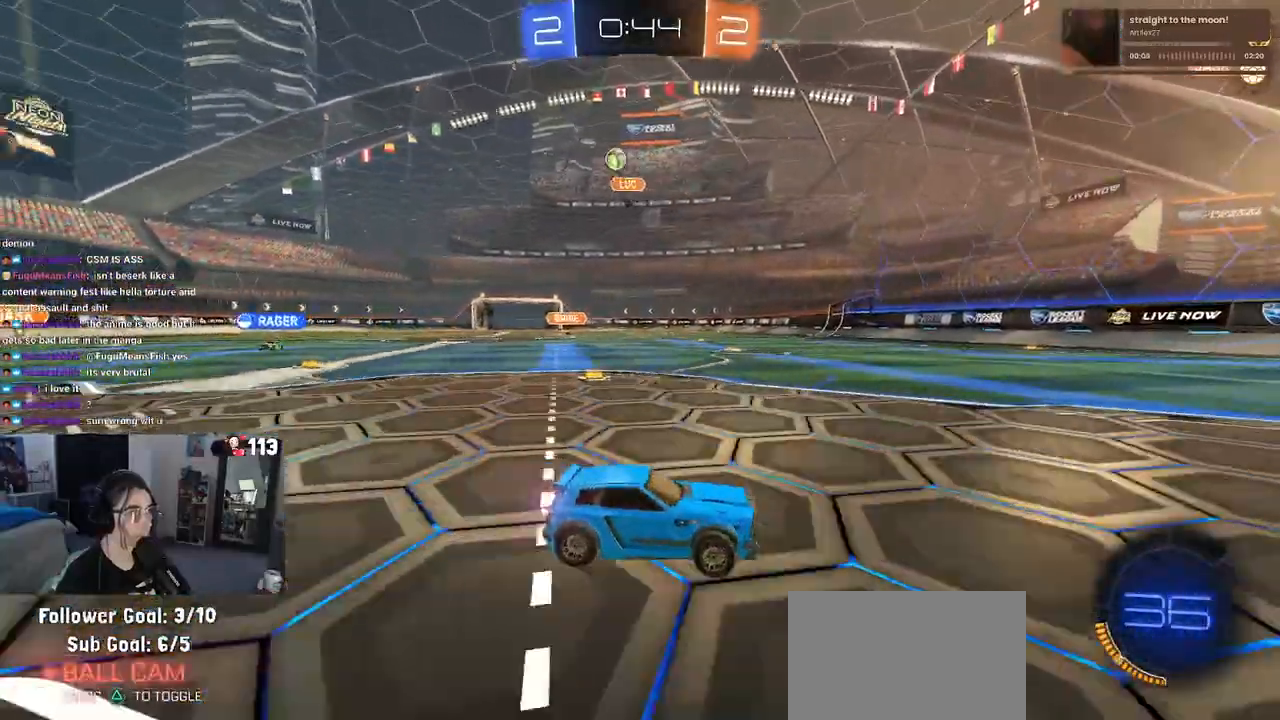
{"buttons": ["START"], "left_stick": "down-right", "right_stick": "center", "events": [[83, "left_stick", "center"], [267, "left_stick", "down-right"], [283, "SQUARE", "down"], [283, "START", "down"], [367, "START", "up"], [400, "SQUARE", "up"], [500, "START", "down"]]}
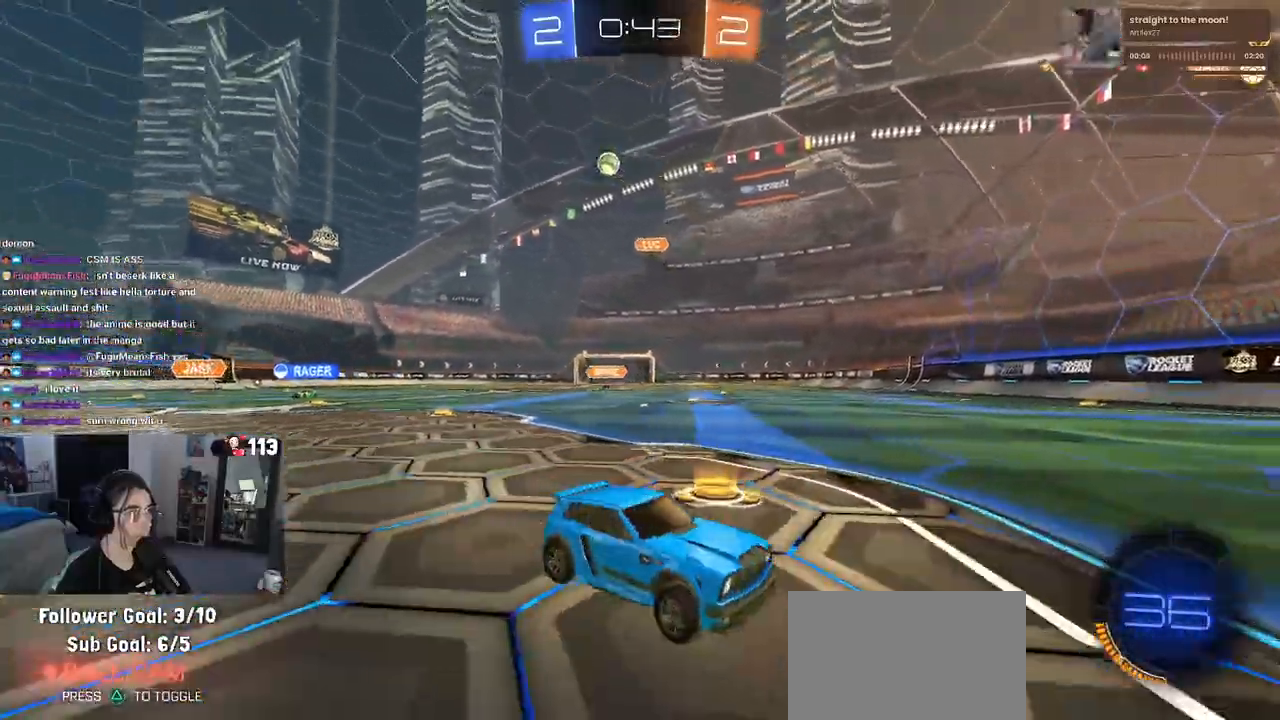
{"buttons": [], "left_stick": "down-right", "right_stick": "center", "events": [[100, "START", "up"], [417, "START", "down"], [483, "START", "up"]]}
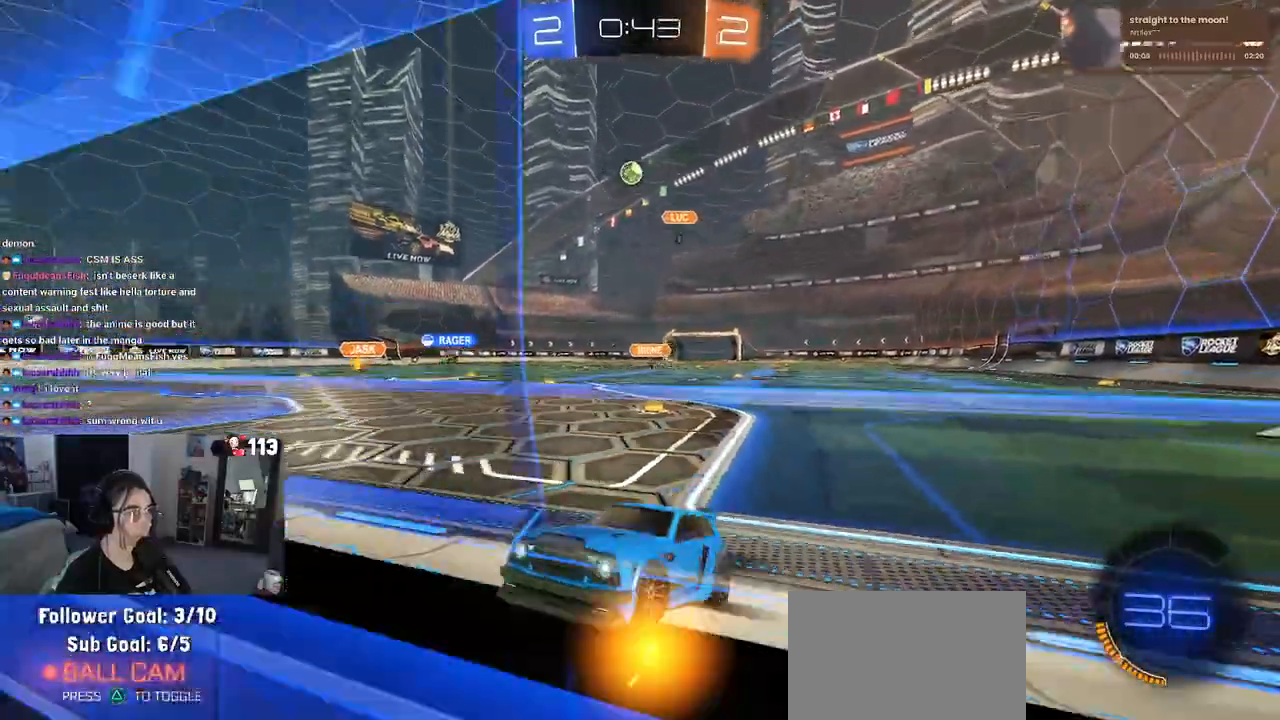
{"buttons": ["R1"], "left_stick": "right", "right_stick": "center"}
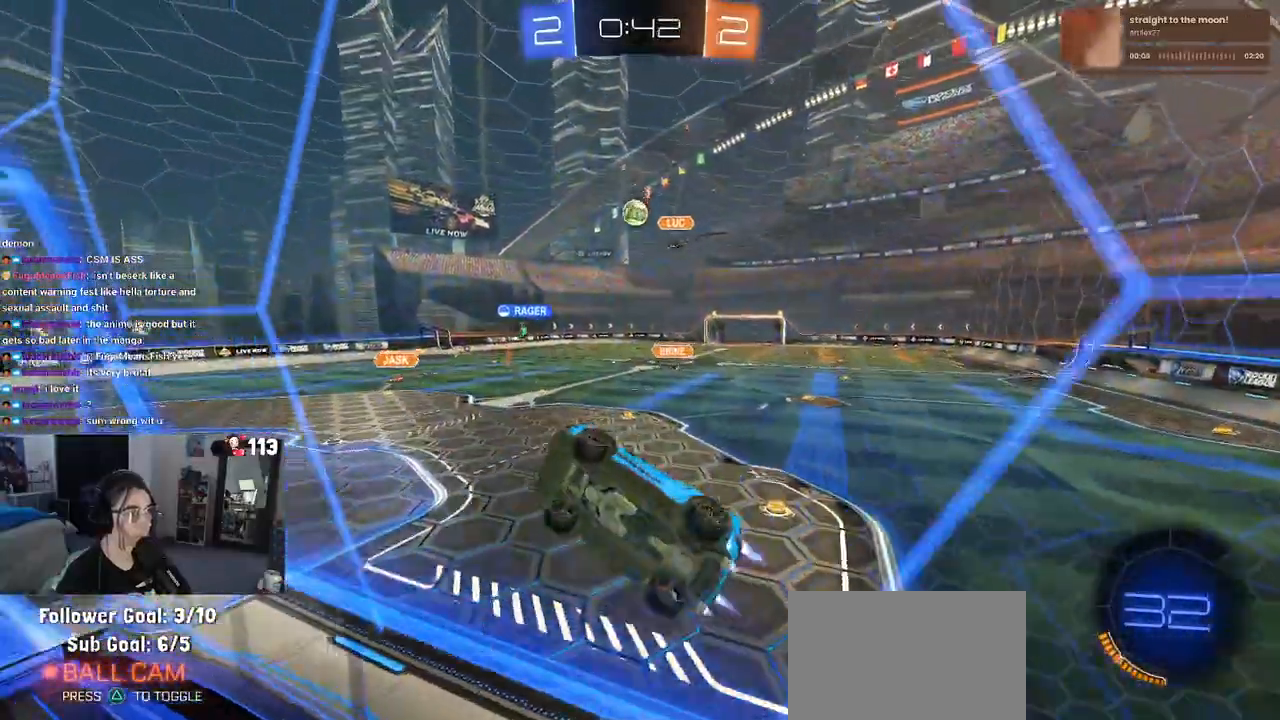
{"buttons": ["L2"], "left_stick": "center", "right_stick": "center", "events": [[133, "left_stick", "center"], [217, "R1", "up"], [417, "L2", "down"]]}
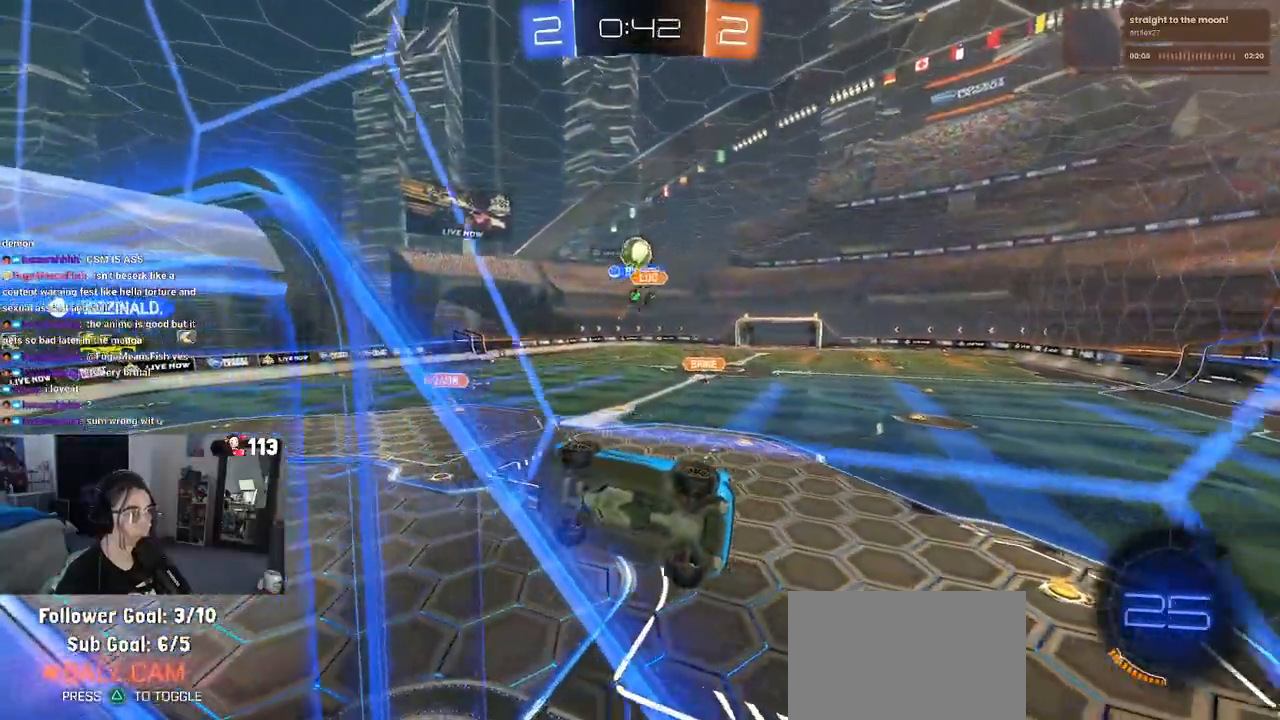
{"buttons": ["START"], "left_stick": "down-right", "right_stick": "center", "events": [[50, "L2", "up"], [450, "left_stick", "down-right"], [500, "START", "down"]]}
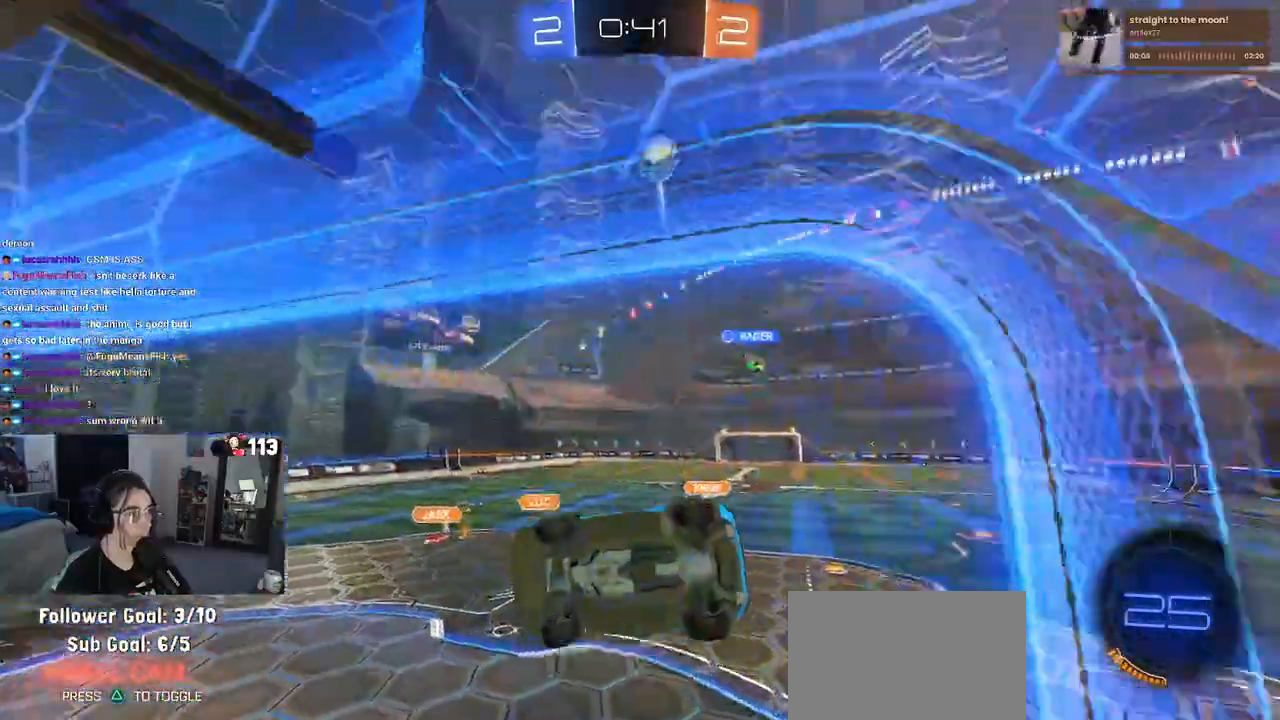
{"buttons": [], "left_stick": "down-right", "right_stick": "center", "events": [[67, "START", "up"]]}